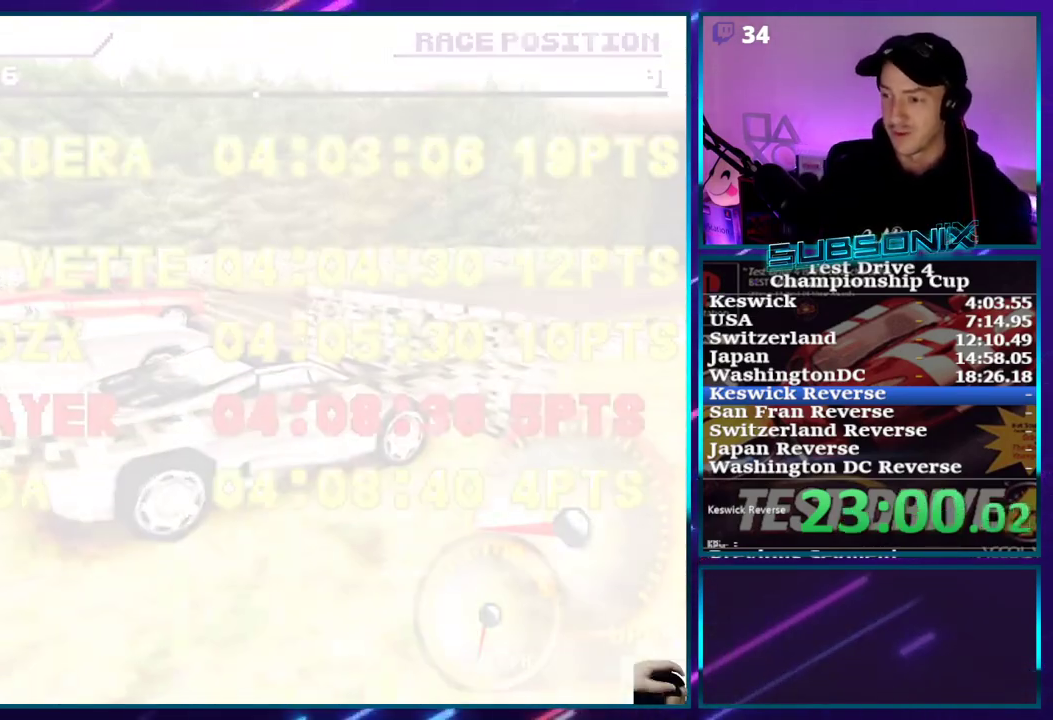
Gameplay with a controller (PlayStation layout); each line is a JSON object with the inputs held at the frame after it. "events" lists button and stick changes between this image and that frame as [ms after this image, input, new state], when the widget could be followed in between. Not read: L3 R3 left_stick.
{"buttons": [], "right_stick": "center", "events": [[133, "CROSS", "down"], [250, "CROSS", "up"]]}
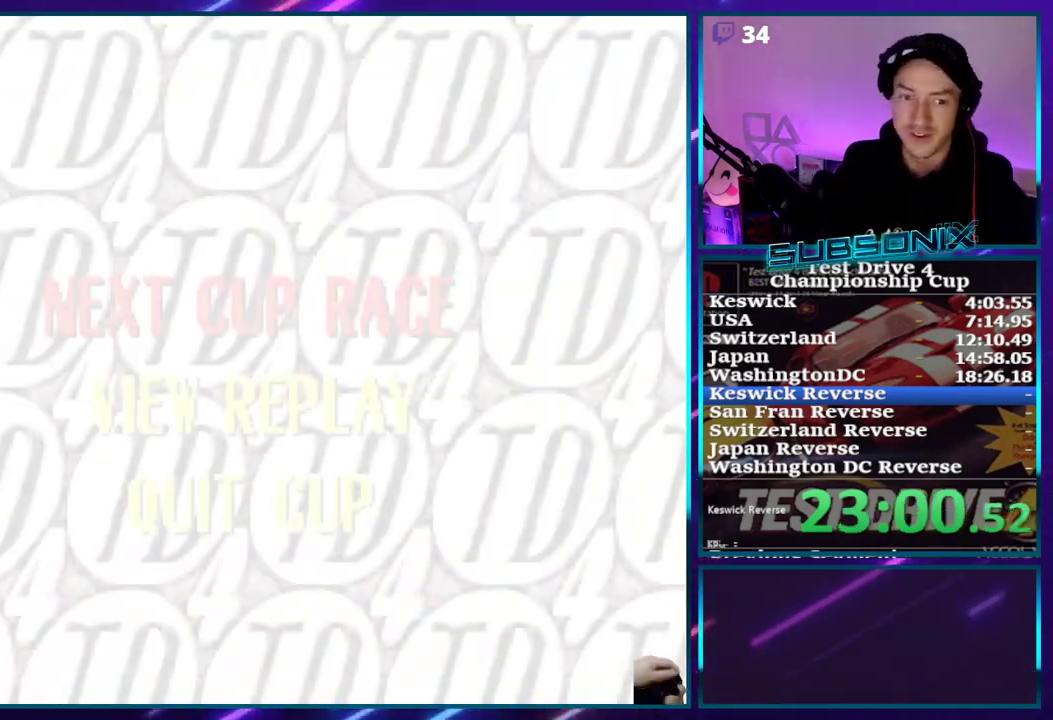
{"buttons": [], "right_stick": "center", "events": []}
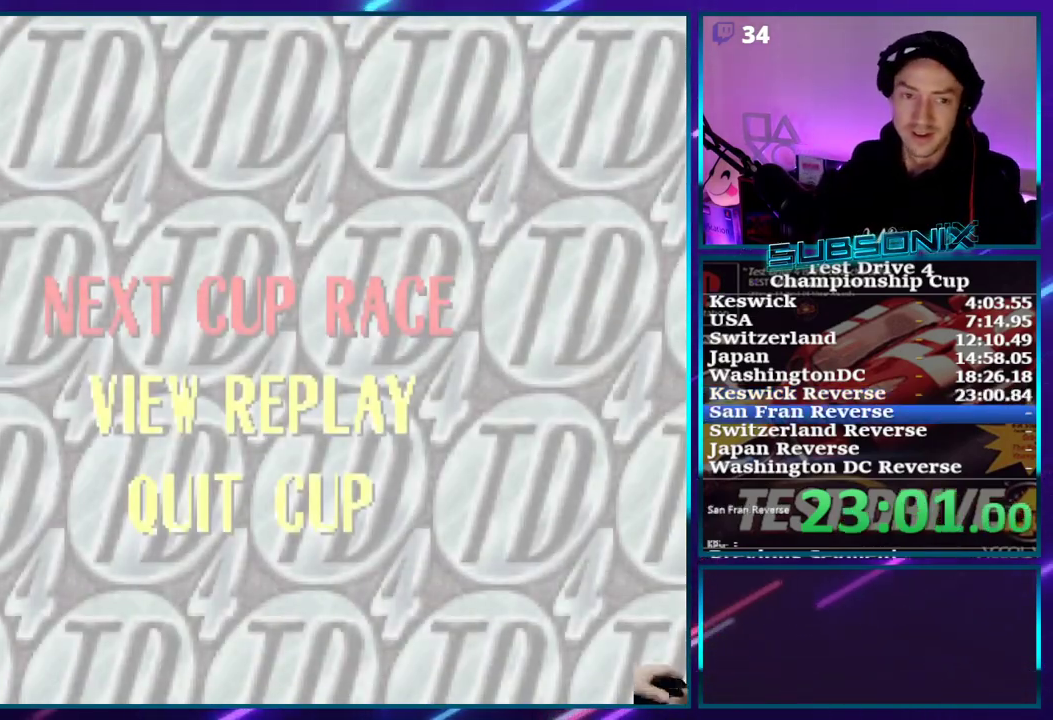
{"buttons": [], "right_stick": "center", "events": [[17, "CROSS", "down"], [167, "CROSS", "up"], [217, "CROSS", "down"], [317, "CROSS", "up"]]}
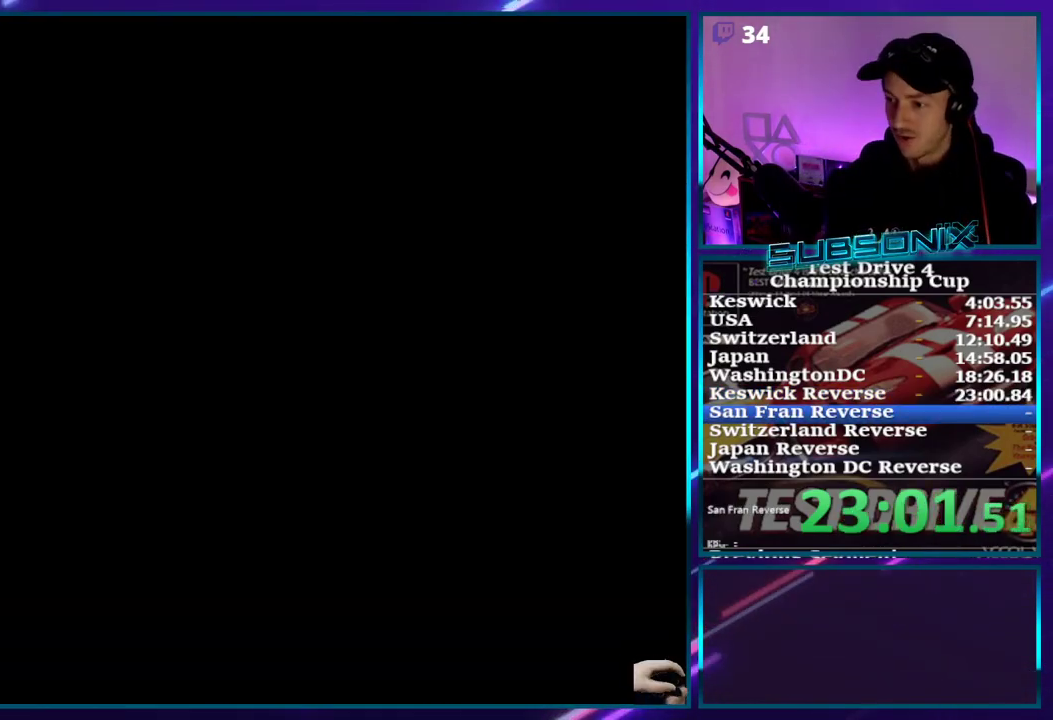
{"buttons": ["CROSS"], "right_stick": "center", "events": [[83, "CROSS", "down"], [150, "CROSS", "up"], [217, "CROSS", "down"], [267, "CROSS", "up"], [333, "CROSS", "down"], [417, "CROSS", "up"], [500, "CROSS", "down"]]}
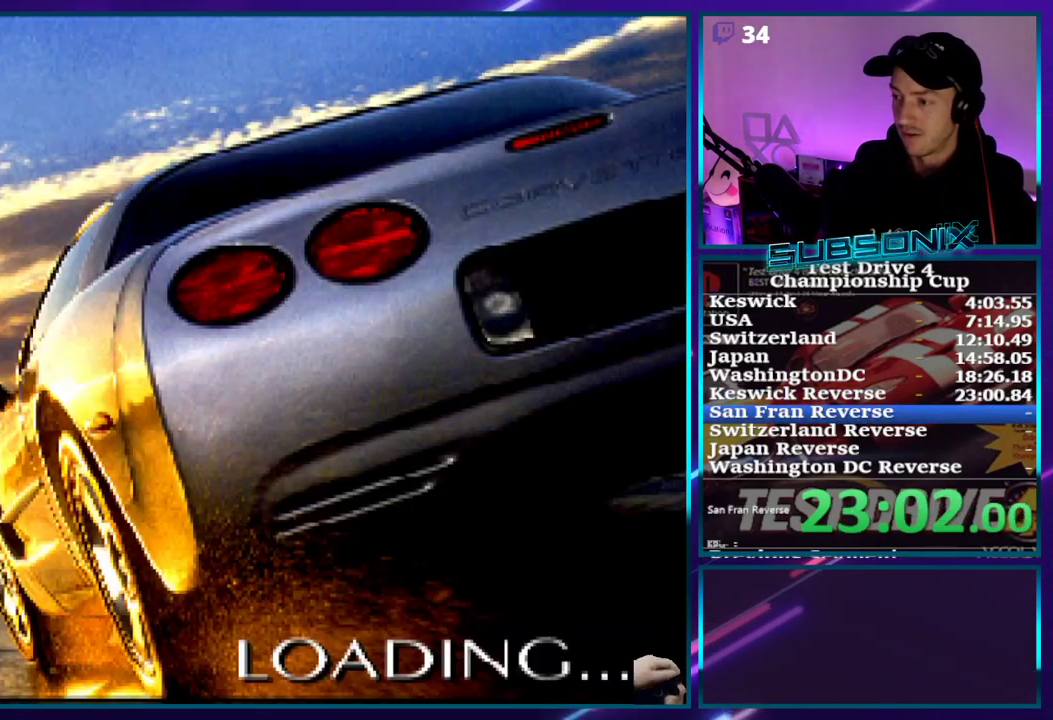
{"buttons": ["CROSS"], "right_stick": "center", "events": [[33, "CROSS", "up"], [150, "CROSS", "down"], [167, "CROSS", "up"], [267, "CROSS", "down"], [283, "CROSS", "up"], [367, "CROSS", "down"], [433, "CROSS", "up"], [500, "CROSS", "down"]]}
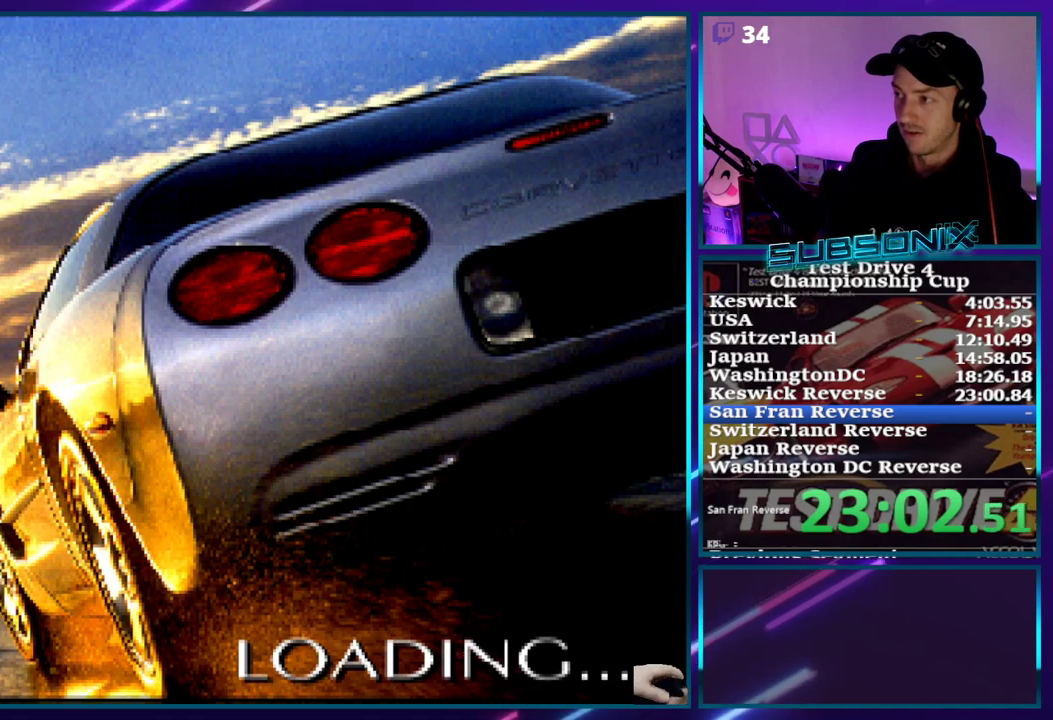
{"buttons": ["CROSS"], "right_stick": "center", "events": [[67, "CROSS", "up"], [133, "CROSS", "down"], [217, "CROSS", "up"], [267, "CROSS", "down"]]}
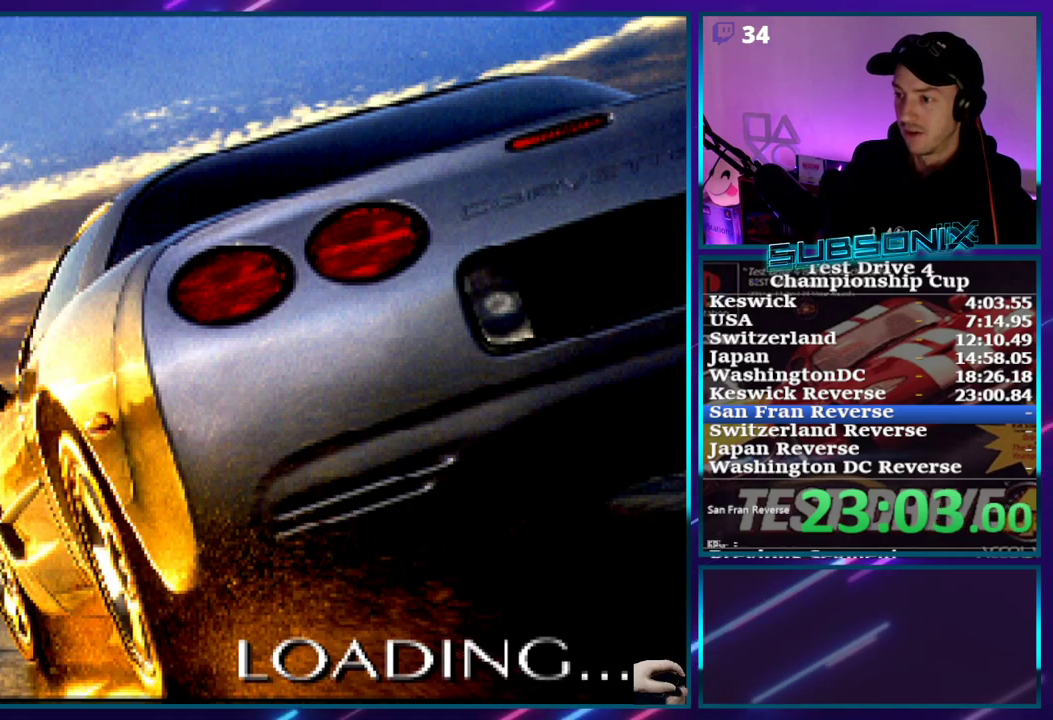
{"buttons": ["CROSS"], "right_stick": "center", "events": [[67, "CROSS", "up"], [117, "CROSS", "down"], [233, "CROSS", "up"], [283, "CROSS", "down"], [367, "CROSS", "up"], [433, "CROSS", "down"]]}
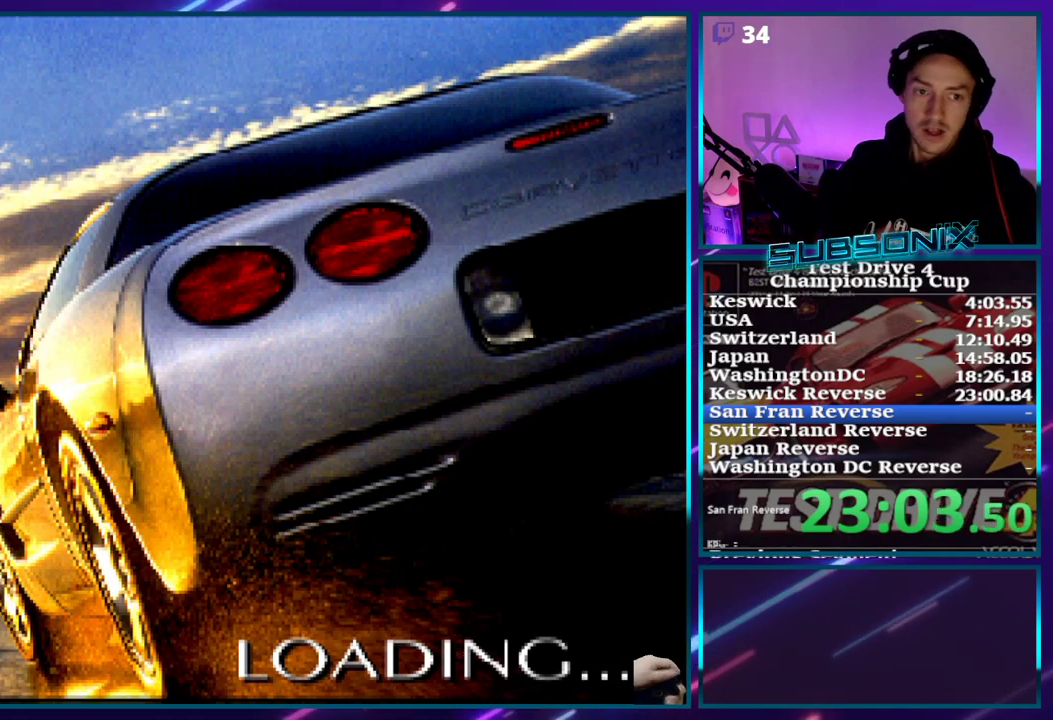
{"buttons": [], "right_stick": "center", "events": [[17, "CROSS", "up"], [367, "CROSS", "down"], [467, "CROSS", "up"]]}
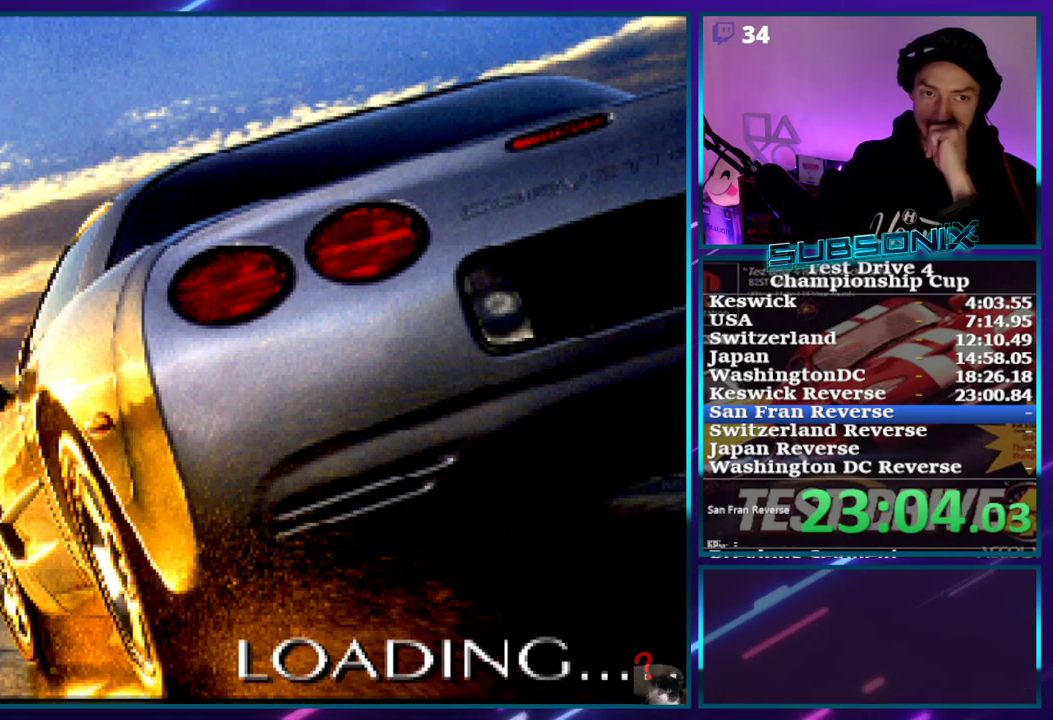
{"buttons": [], "right_stick": "center", "events": [[83, "CROSS", "down"], [217, "CROSS", "up"], [333, "CROSS", "down"], [433, "CROSS", "up"]]}
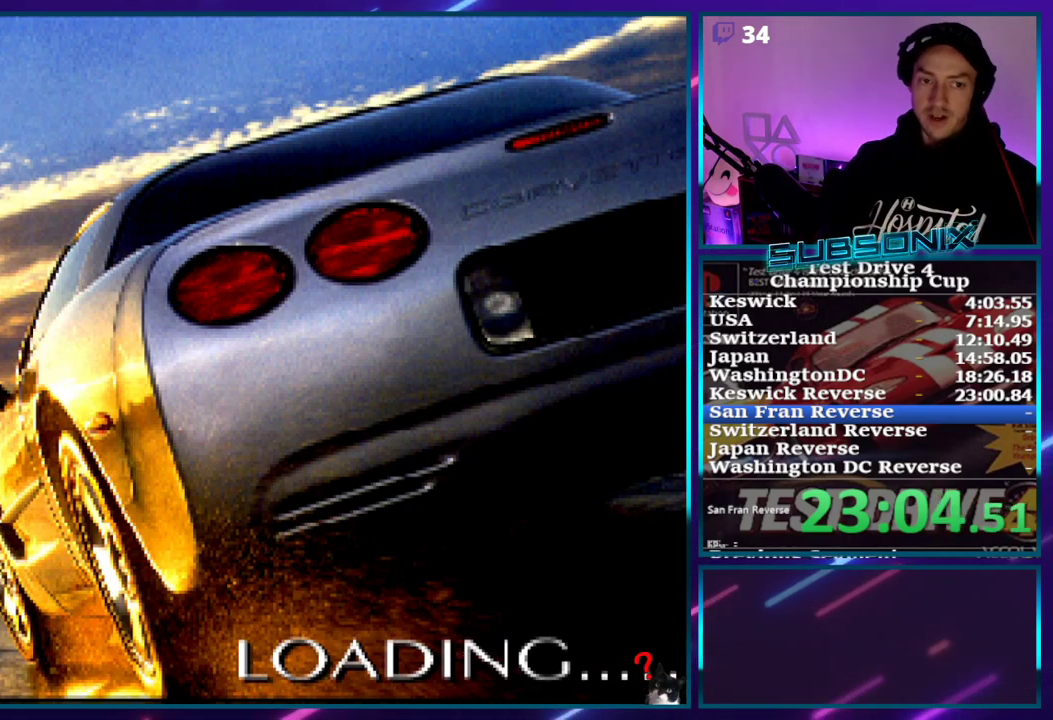
{"buttons": [], "right_stick": "center", "events": []}
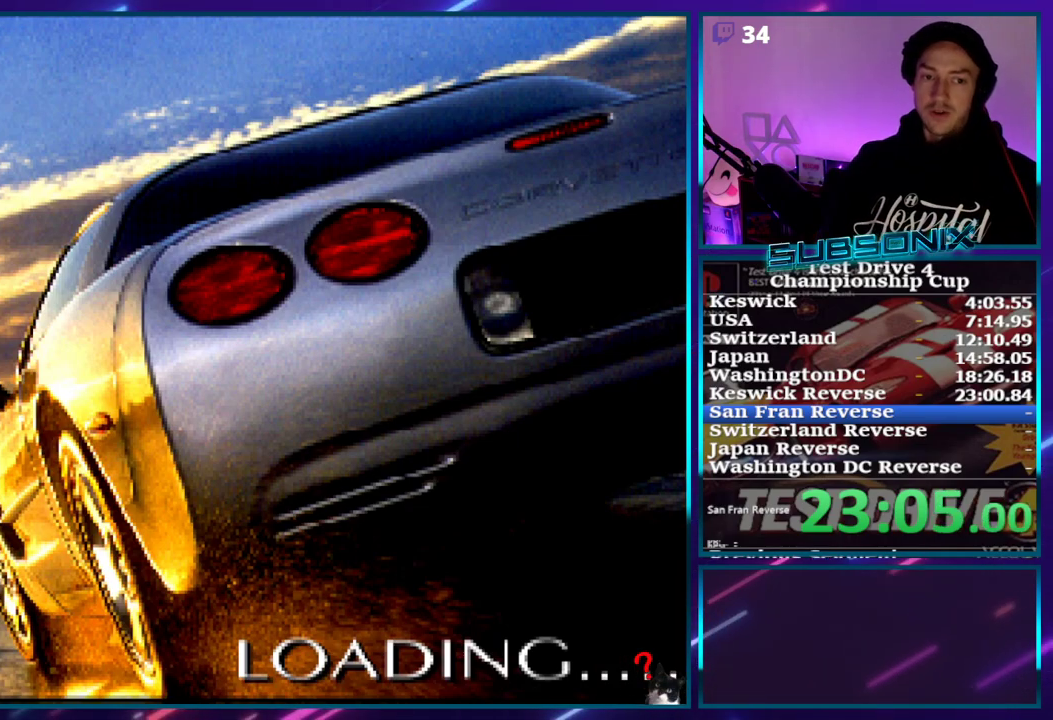
{"buttons": [], "right_stick": "center", "events": []}
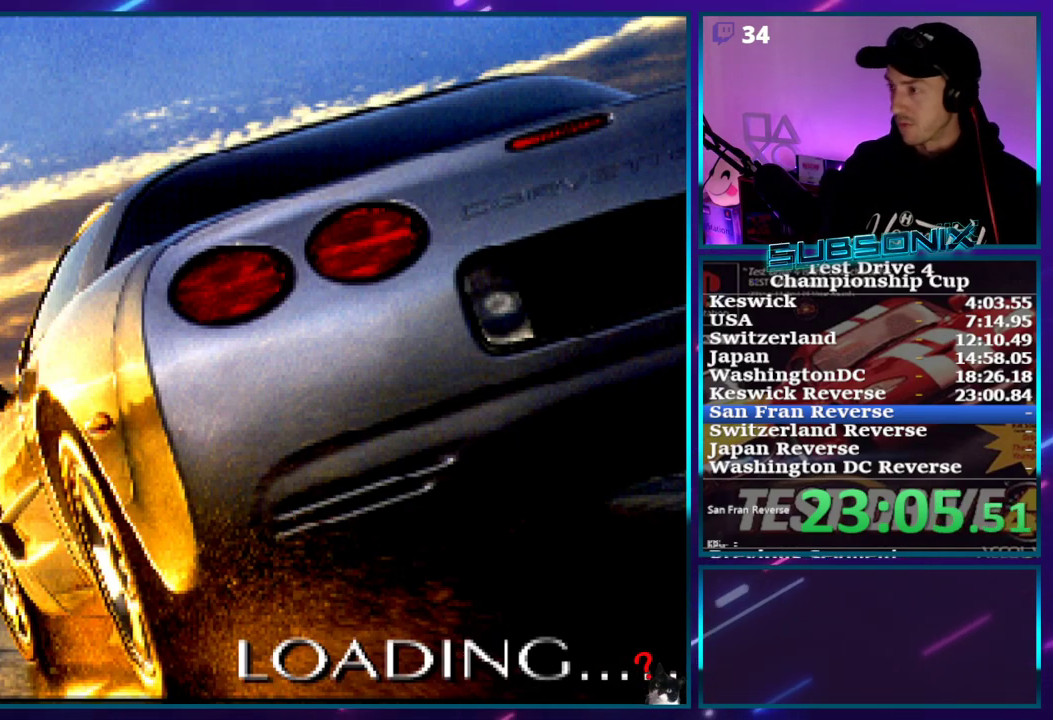
{"buttons": [], "right_stick": "center", "events": []}
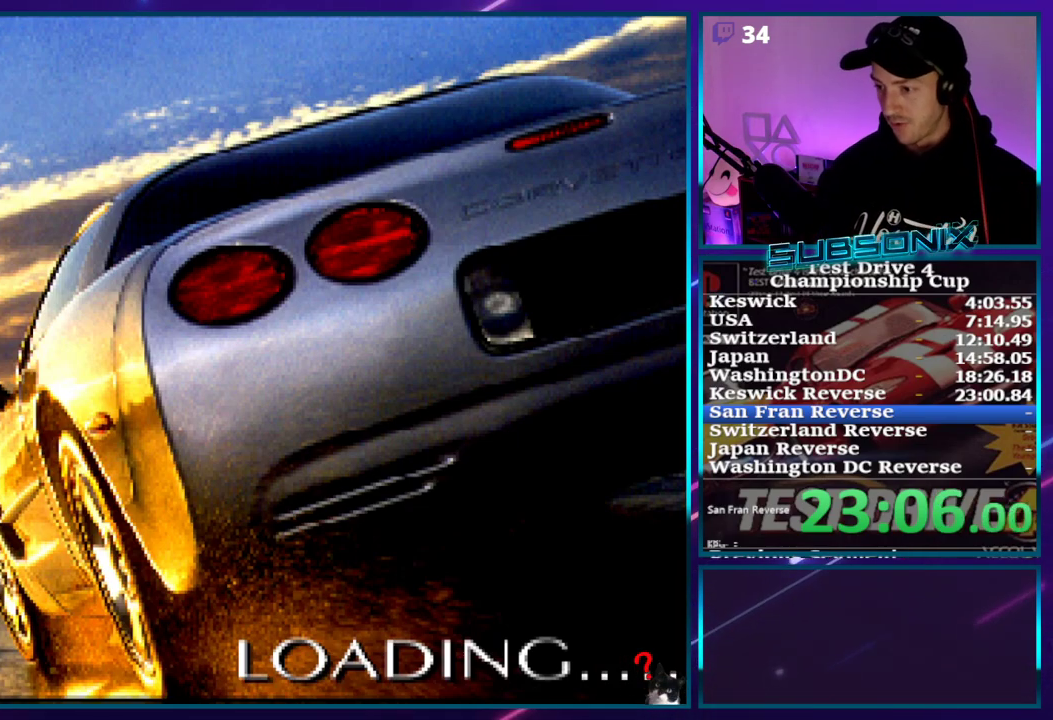
{"buttons": [], "right_stick": "center", "events": []}
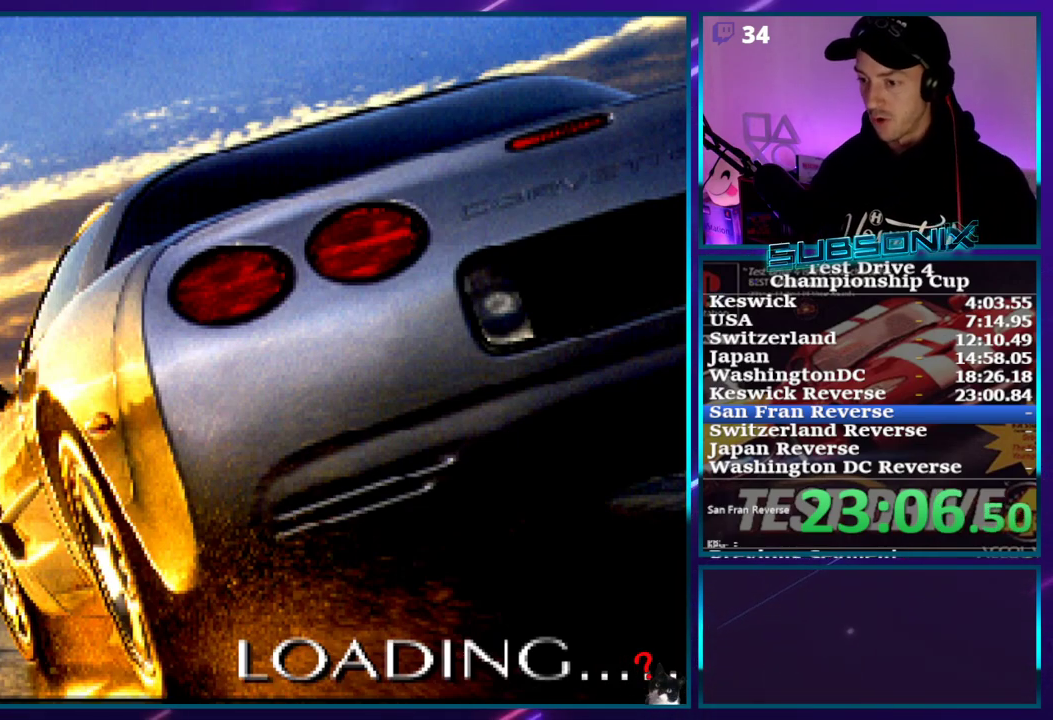
{"buttons": [], "right_stick": "center", "events": []}
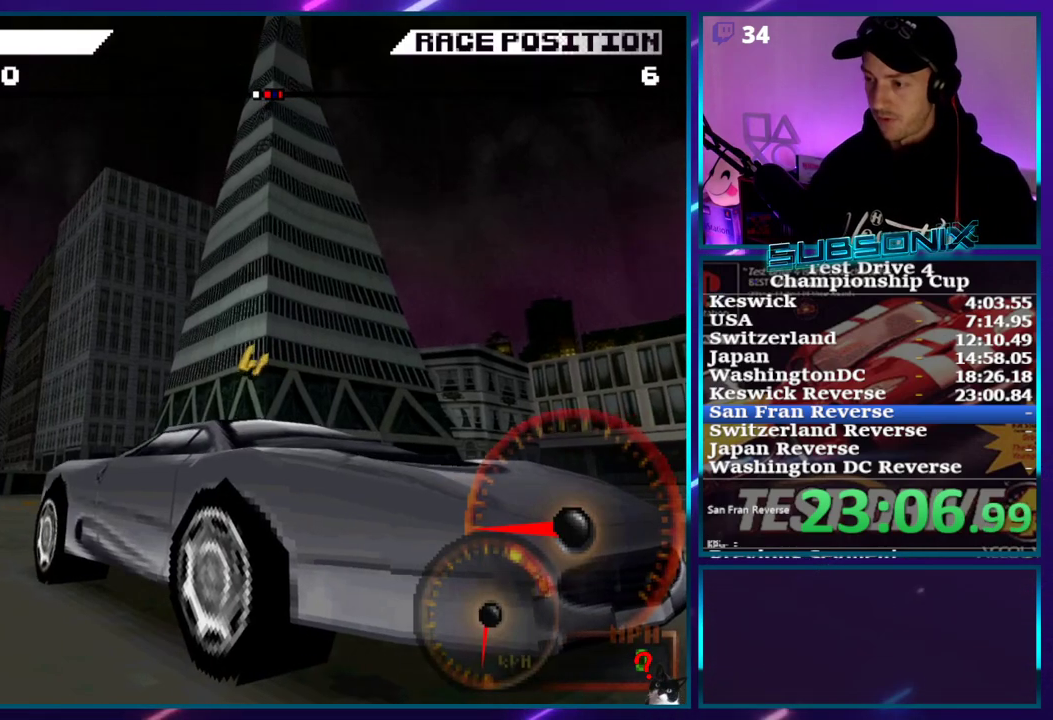
{"buttons": ["CROSS"], "right_stick": "center", "events": [[50, "CROSS", "down"]]}
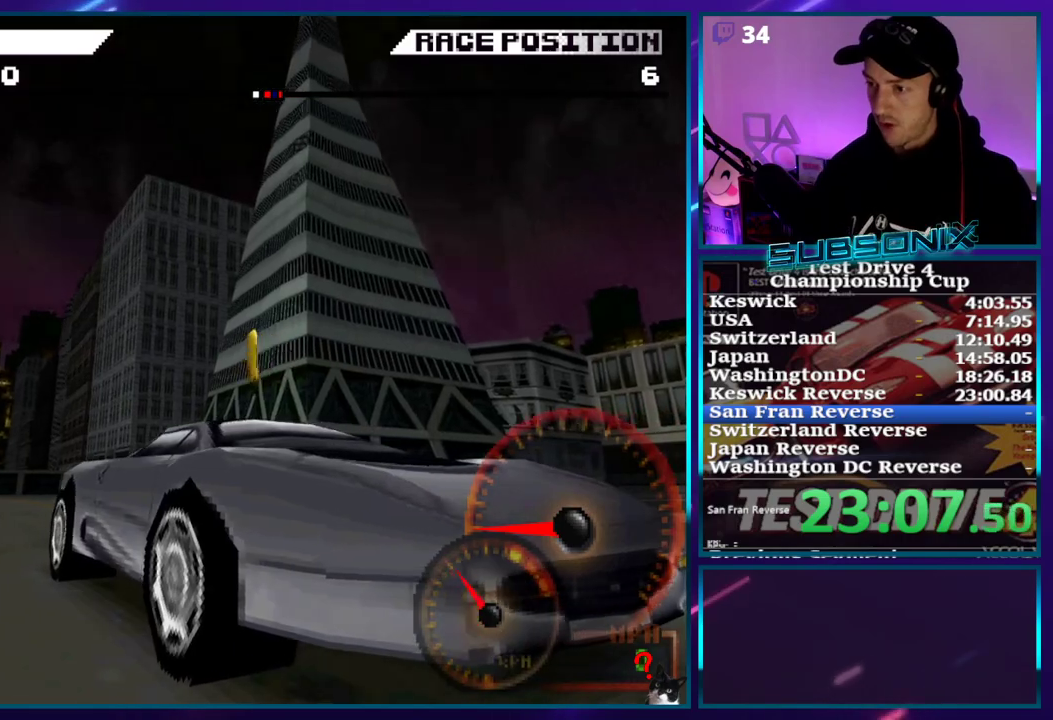
{"buttons": [], "right_stick": "center", "events": [[400, "CROSS", "up"]]}
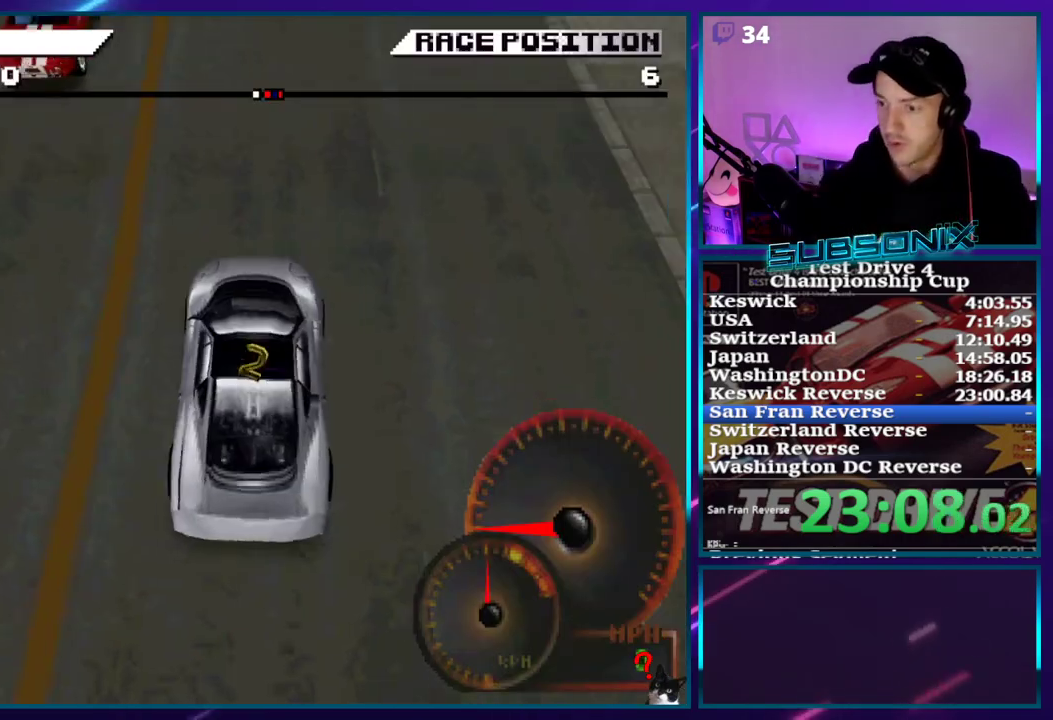
{"buttons": ["CROSS"], "right_stick": "center", "events": [[217, "CROSS", "down"]]}
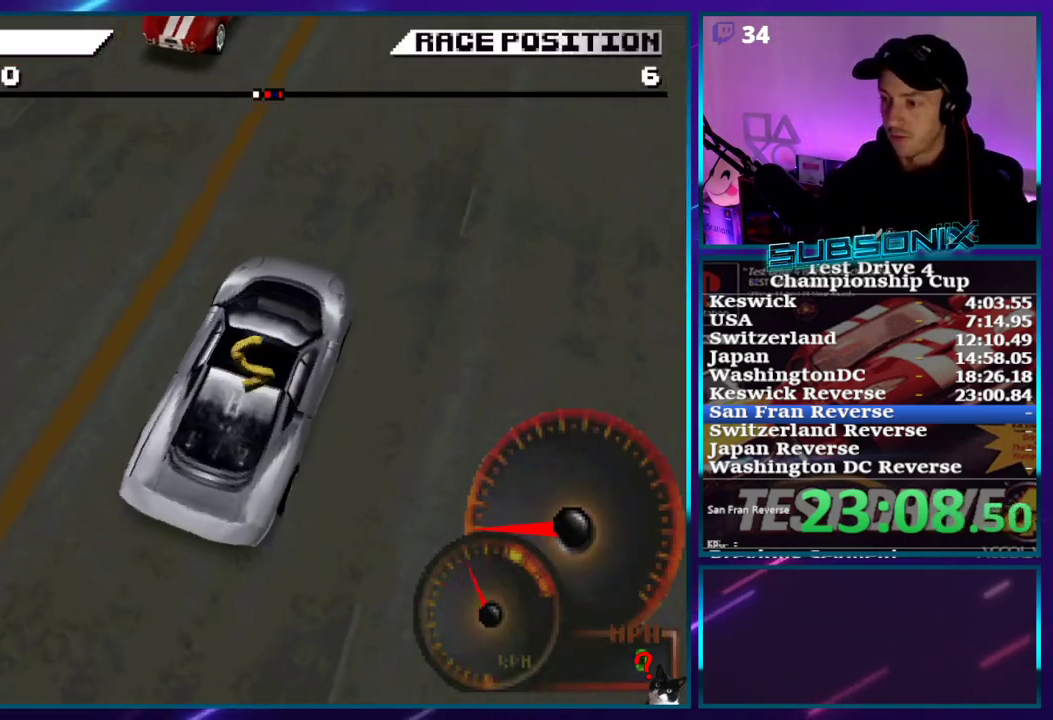
{"buttons": [], "right_stick": "center", "events": [[250, "CROSS", "up"]]}
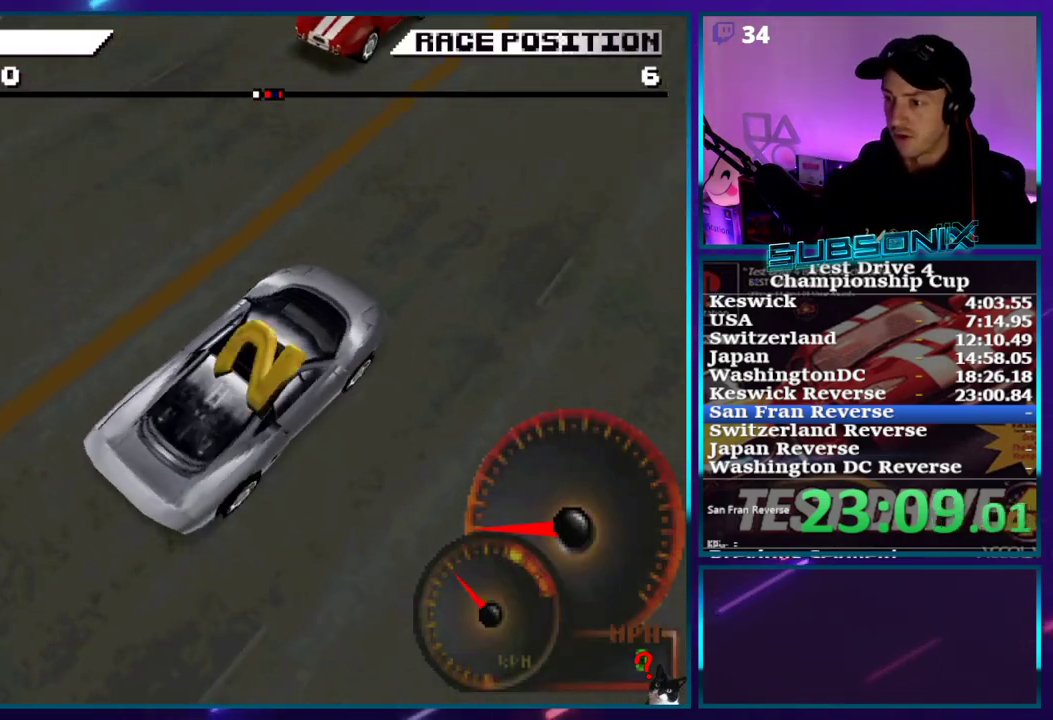
{"buttons": ["CROSS"], "right_stick": "center", "events": [[150, "CROSS", "down"]]}
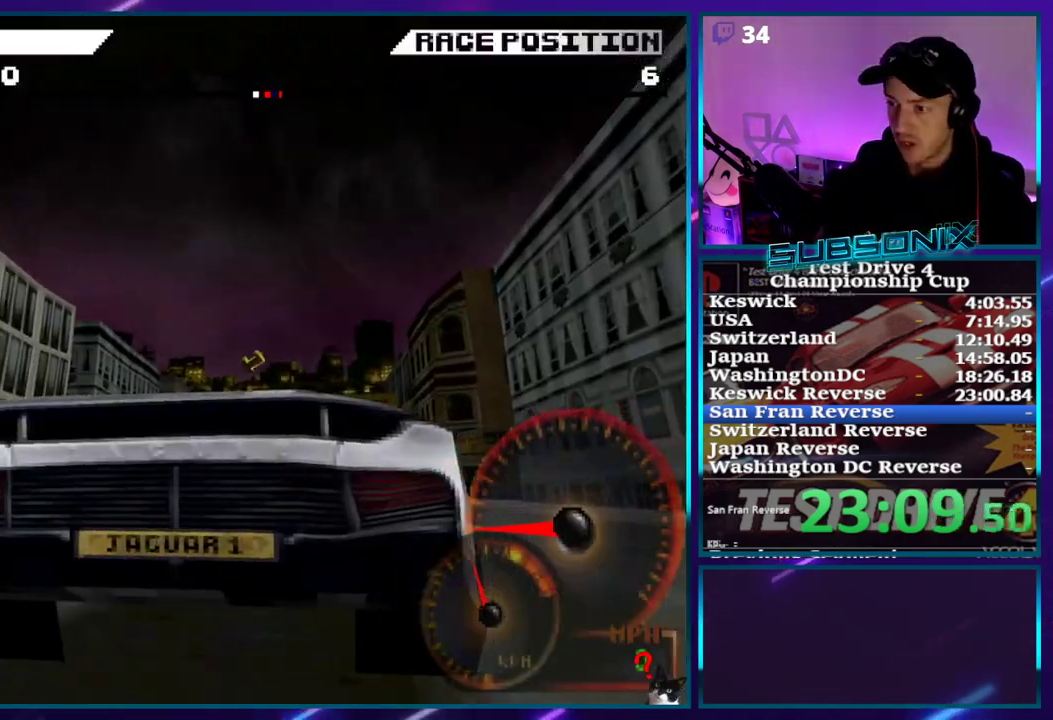
{"buttons": [], "right_stick": "center", "events": [[250, "CROSS", "up"]]}
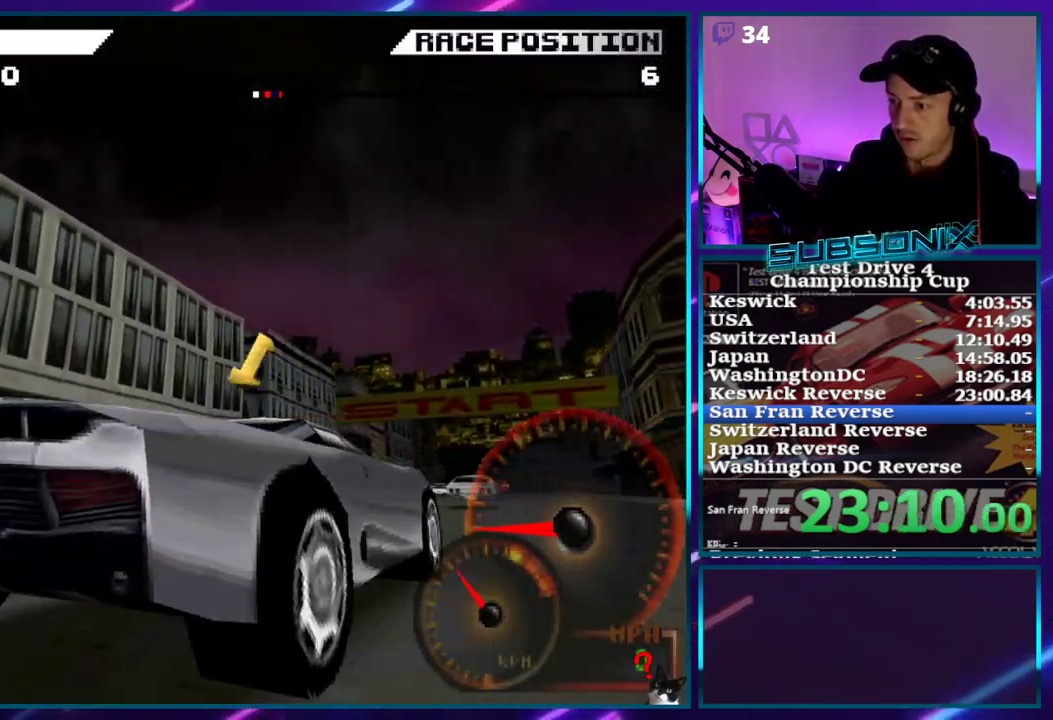
{"buttons": [], "right_stick": "center"}
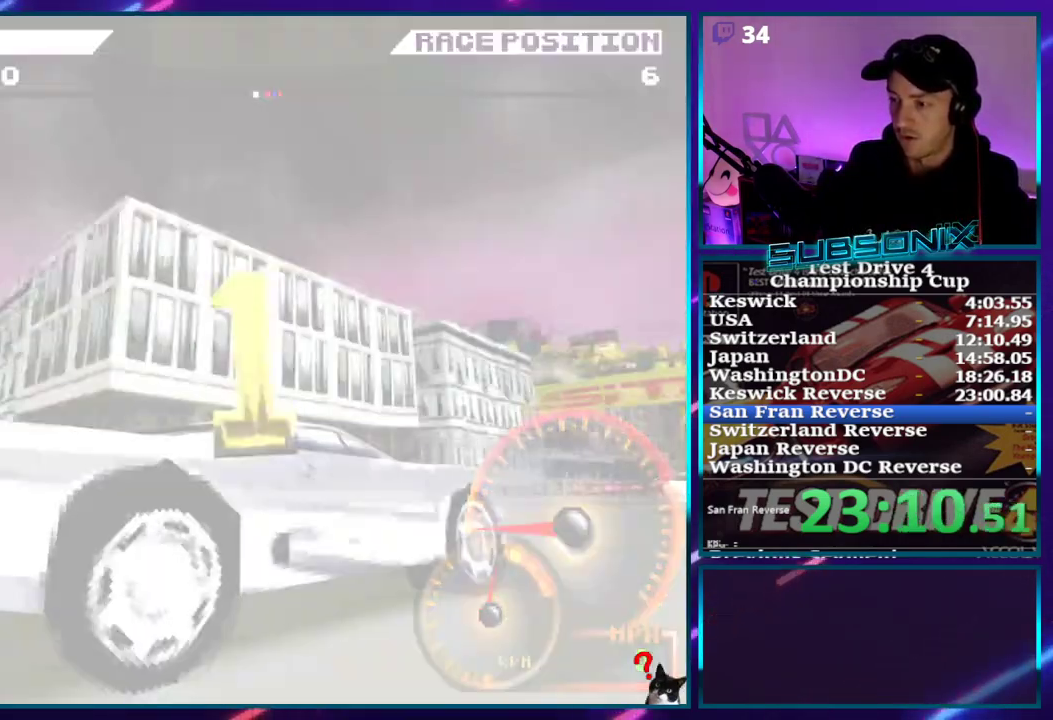
{"buttons": ["CROSS"], "right_stick": "center", "events": [[167, "CROSS", "down"]]}
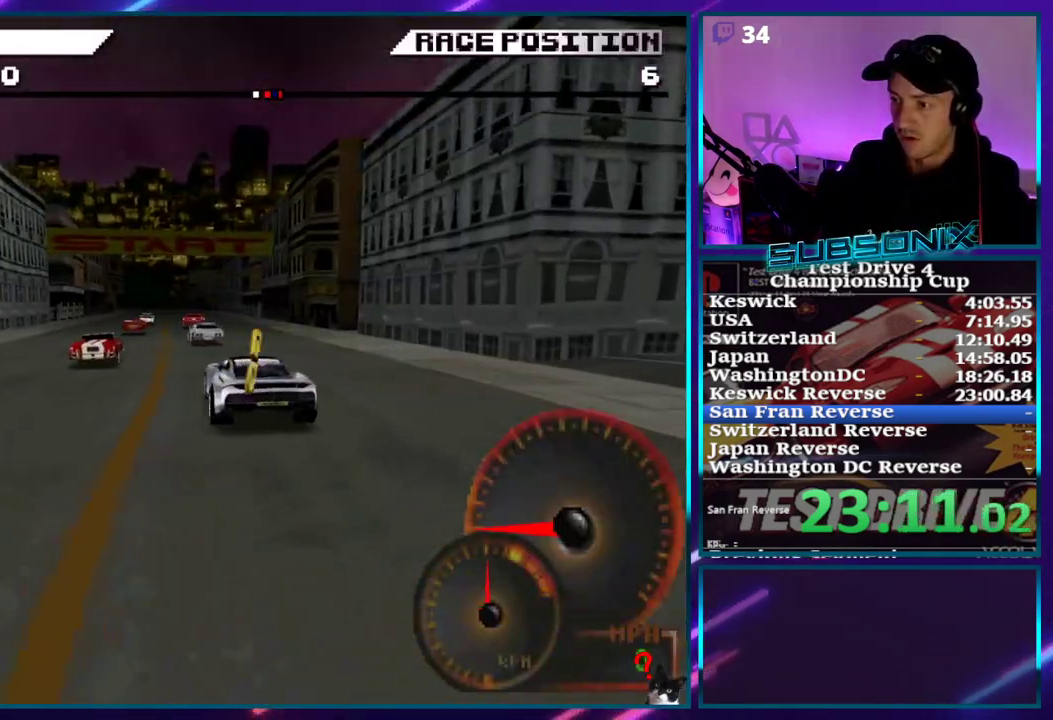
{"buttons": ["CROSS"], "right_stick": "center", "events": [[17, "CROSS", "up"], [217, "CROSS", "down"], [383, "CROSS", "up"], [450, "CROSS", "down"]]}
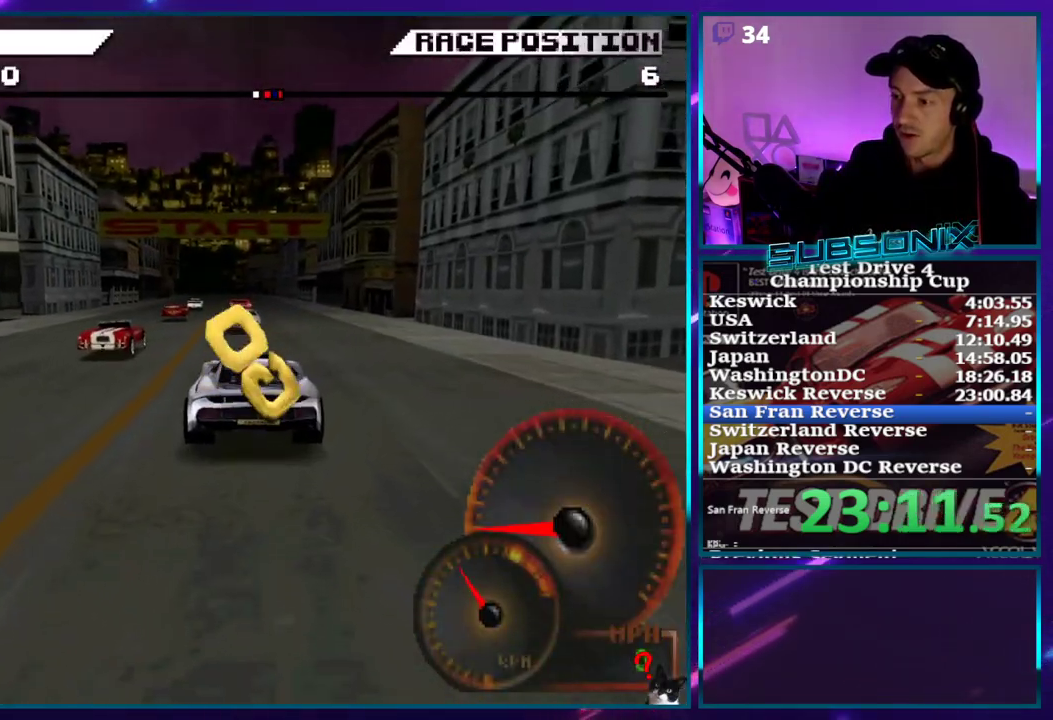
{"buttons": ["CROSS"], "right_stick": "center", "events": [[67, "CROSS", "up"], [150, "CROSS", "down"], [200, "CROSS", "up"], [267, "CROSS", "down"]]}
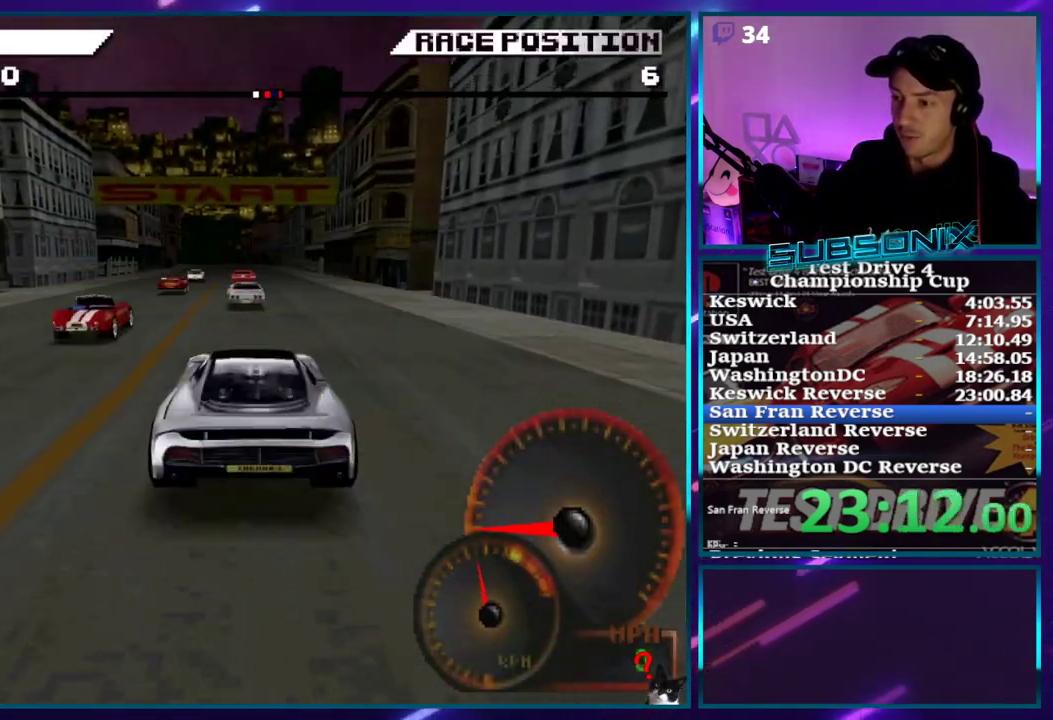
{"buttons": ["CROSS"], "right_stick": "center", "events": []}
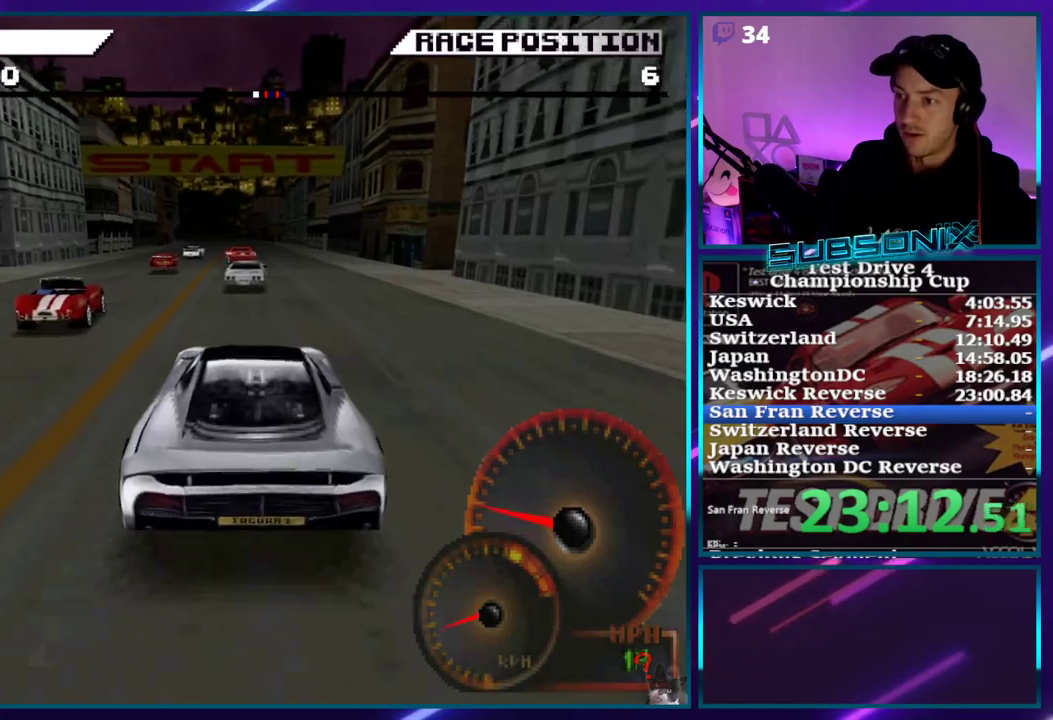
{"buttons": ["CROSS"], "right_stick": "center", "events": []}
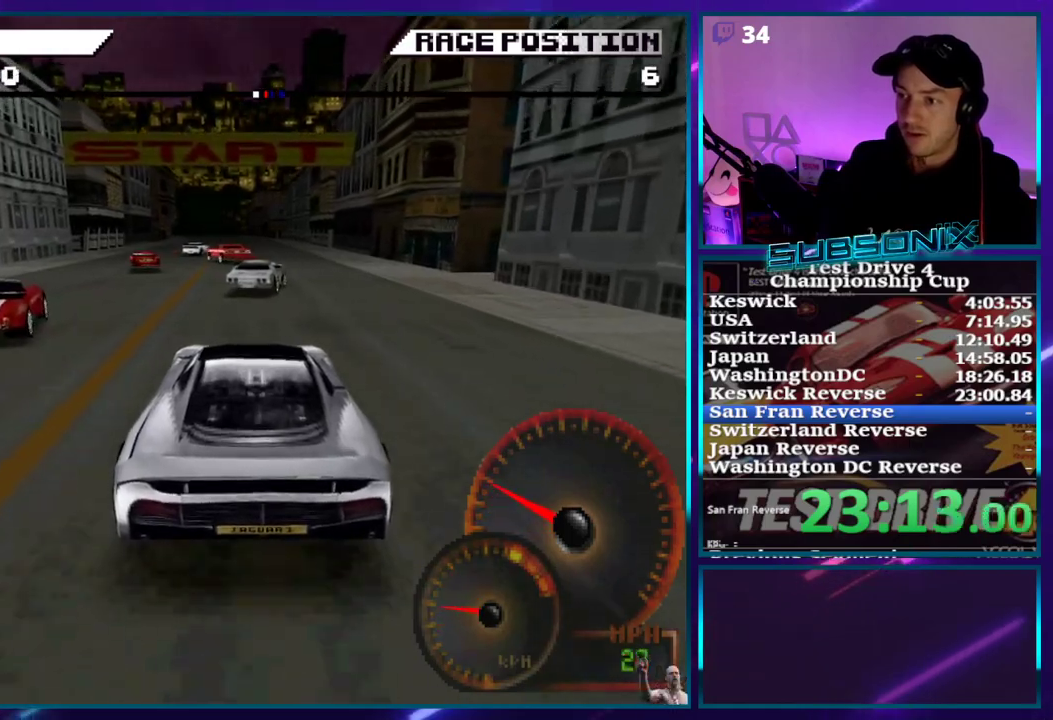
{"buttons": ["CROSS"], "right_stick": "center", "events": [[200, "DPAD_LEFT", "down"], [433, "DPAD_LEFT", "up"]]}
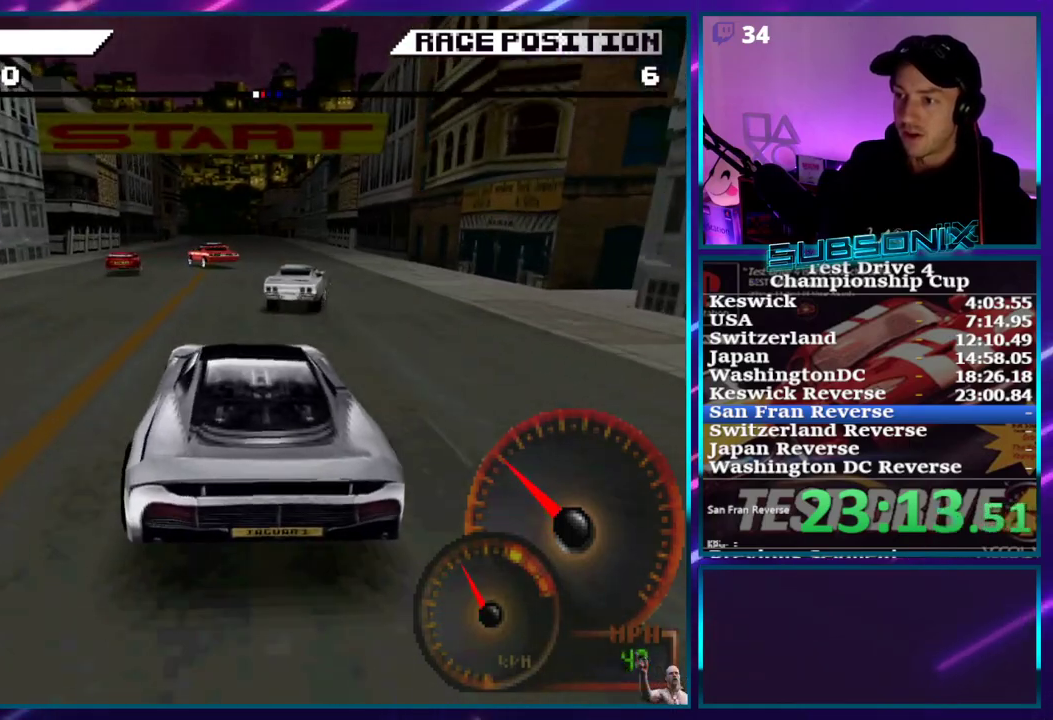
{"buttons": ["CROSS"], "right_stick": "center", "events": [[333, "DPAD_LEFT", "down"], [450, "DPAD_LEFT", "up"]]}
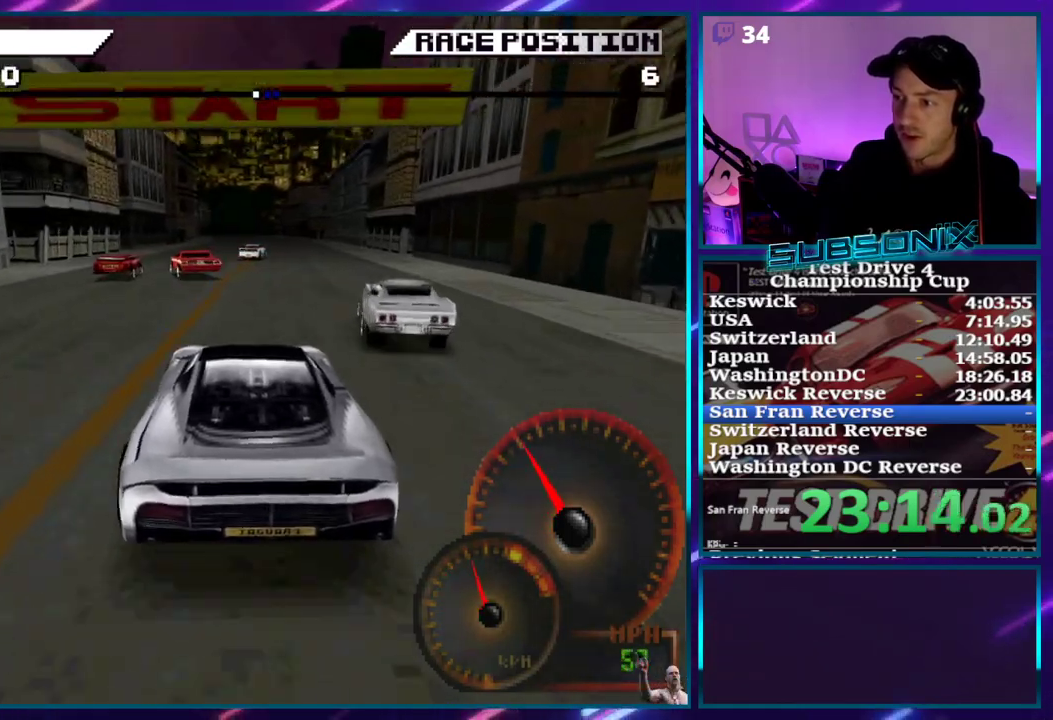
{"buttons": ["CROSS", "DPAD_RIGHT"], "right_stick": "center", "events": [[167, "DPAD_RIGHT", "down"], [383, "DPAD_RIGHT", "up"], [467, "DPAD_RIGHT", "down"]]}
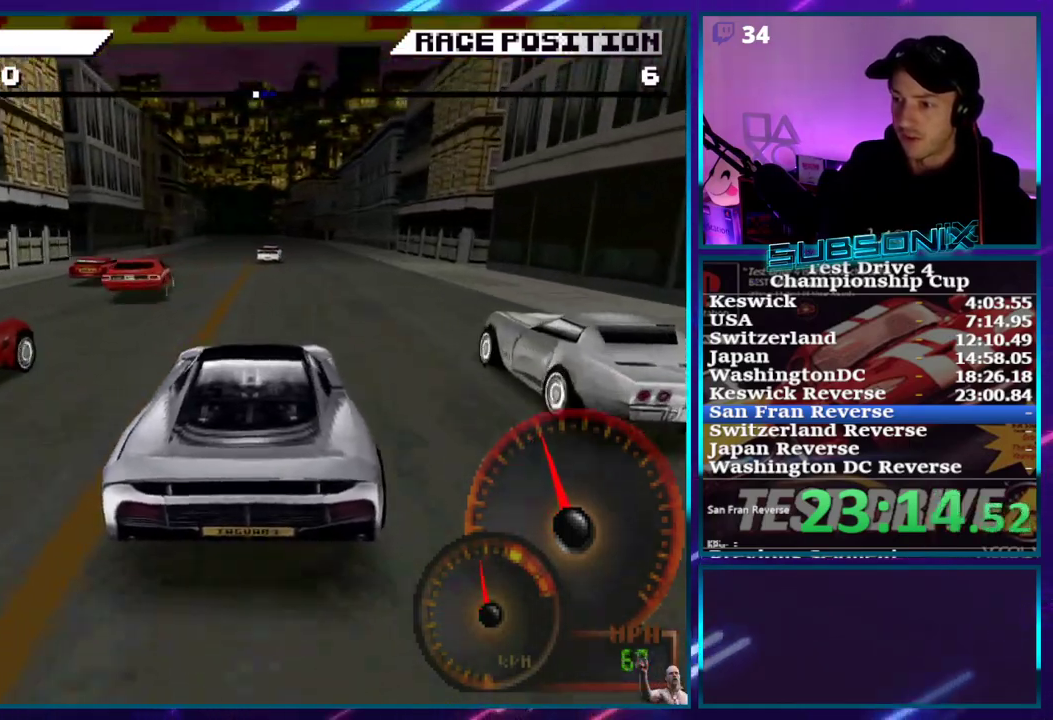
{"buttons": ["CROSS"], "right_stick": "center", "events": [[50, "DPAD_RIGHT", "up"]]}